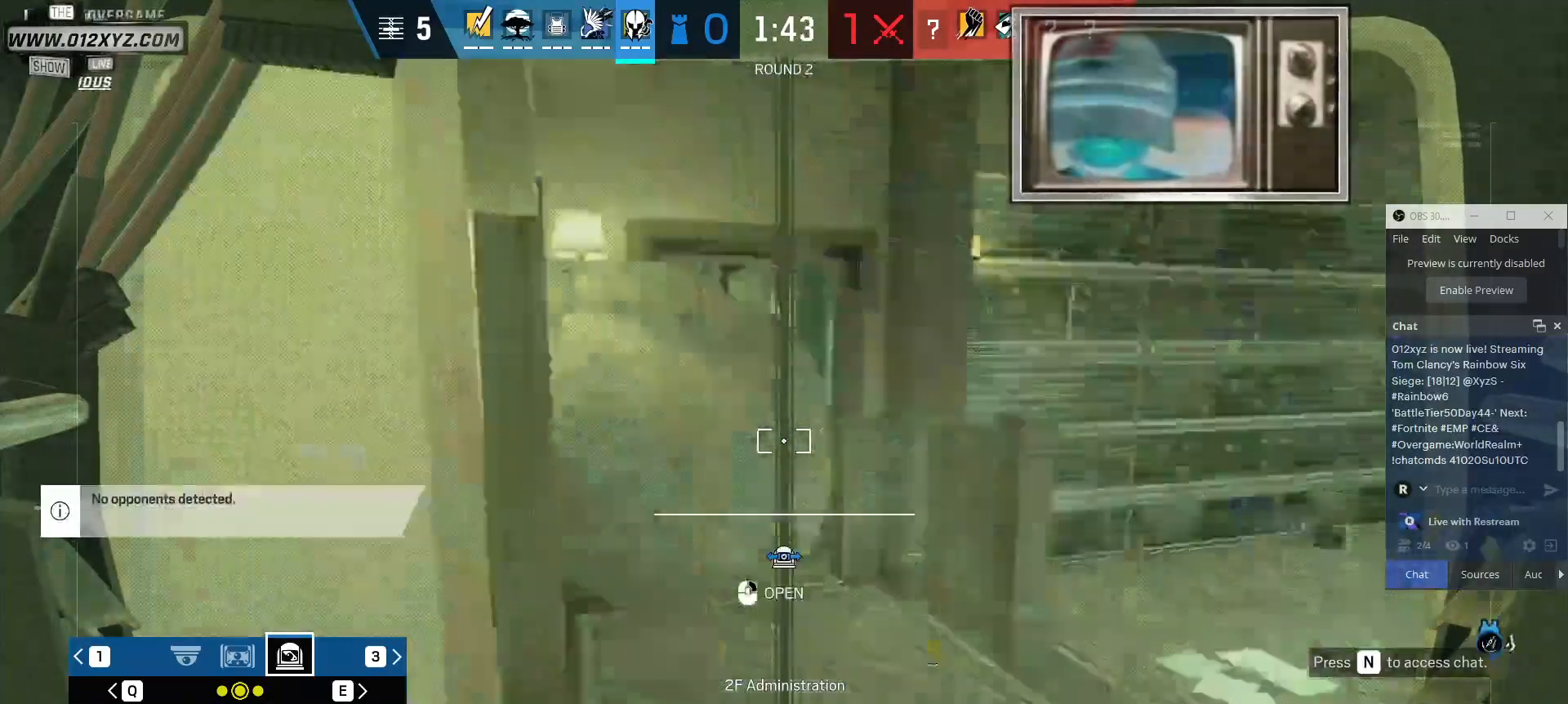
Gameplay with keyboard and mouse; each line is a JSON object with the keys and mouse buttons held at the frame after it. "events" lists presses ("down") and releases ("up") of "1", "2", "3", "4", "5", "a", "alt", "b", "c", "ctrl", "d", "e", "f", "g", "q", "r", "s", "shift", "space", "t", "tab", "v", "w", "x", "z", "mouse_left", "mouse_wheel", "mouse_right", "mouse_mb4" and "mouse_mb5" between this image and that frame as [ms after this image, input, new state], when the widget could be followed in between. "mouse_left", "mouse_wheel", "mouse_right", "mouse_mb4", "mouse_mb5" = the "left", "wheel", "right", "mb4", "mb5" buttons of the "mouse" list. No other keys are recorded. "wheel" means that the mouse wheel is clicked or scrolled. Not read: mouse_move.
{"keys": ["x"], "mouse": [], "events": [[233, "q", "down"], [267, "x", "up"], [367, "q", "up"], [433, "x", "down"]]}
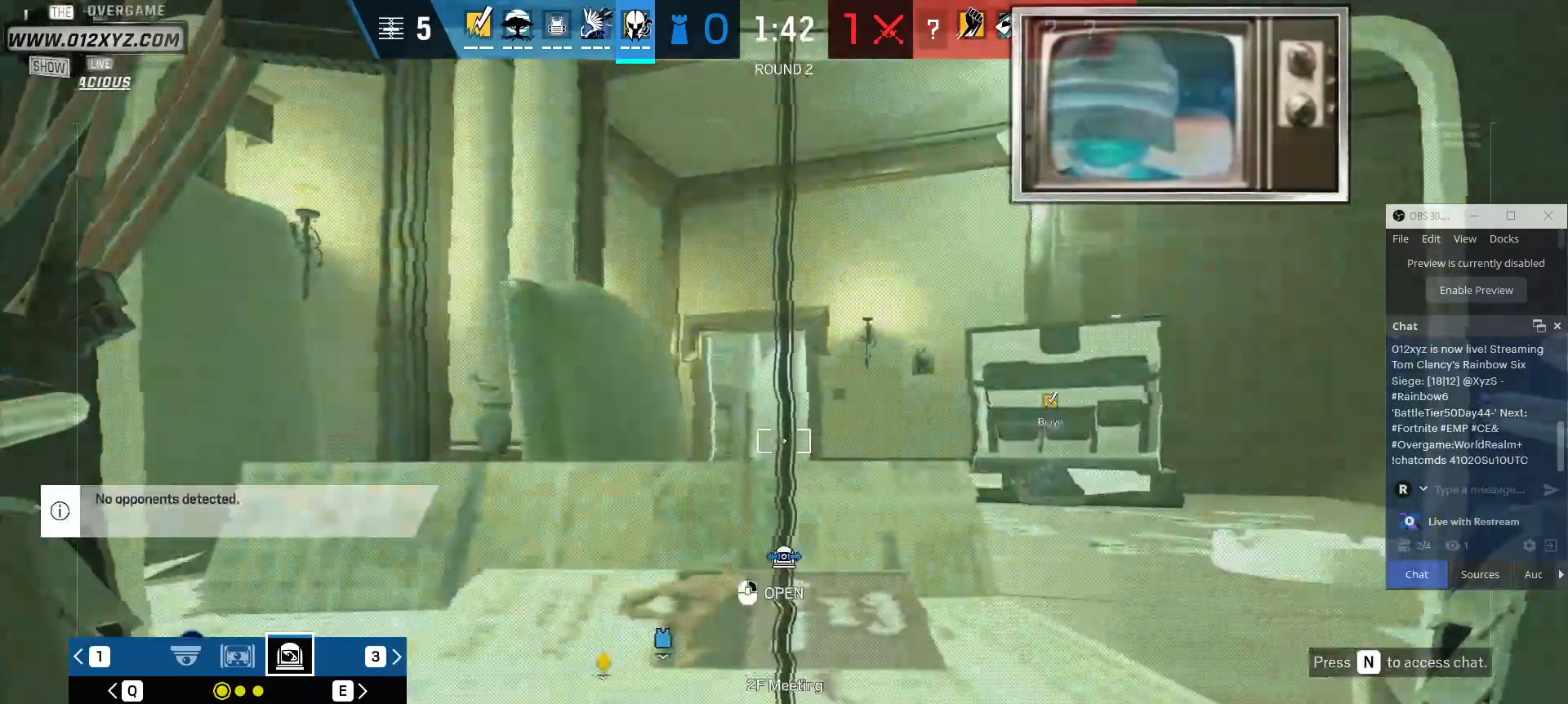
{"keys": ["q"], "mouse": [], "events": [[467, "q", "down"], [467, "x", "up"]]}
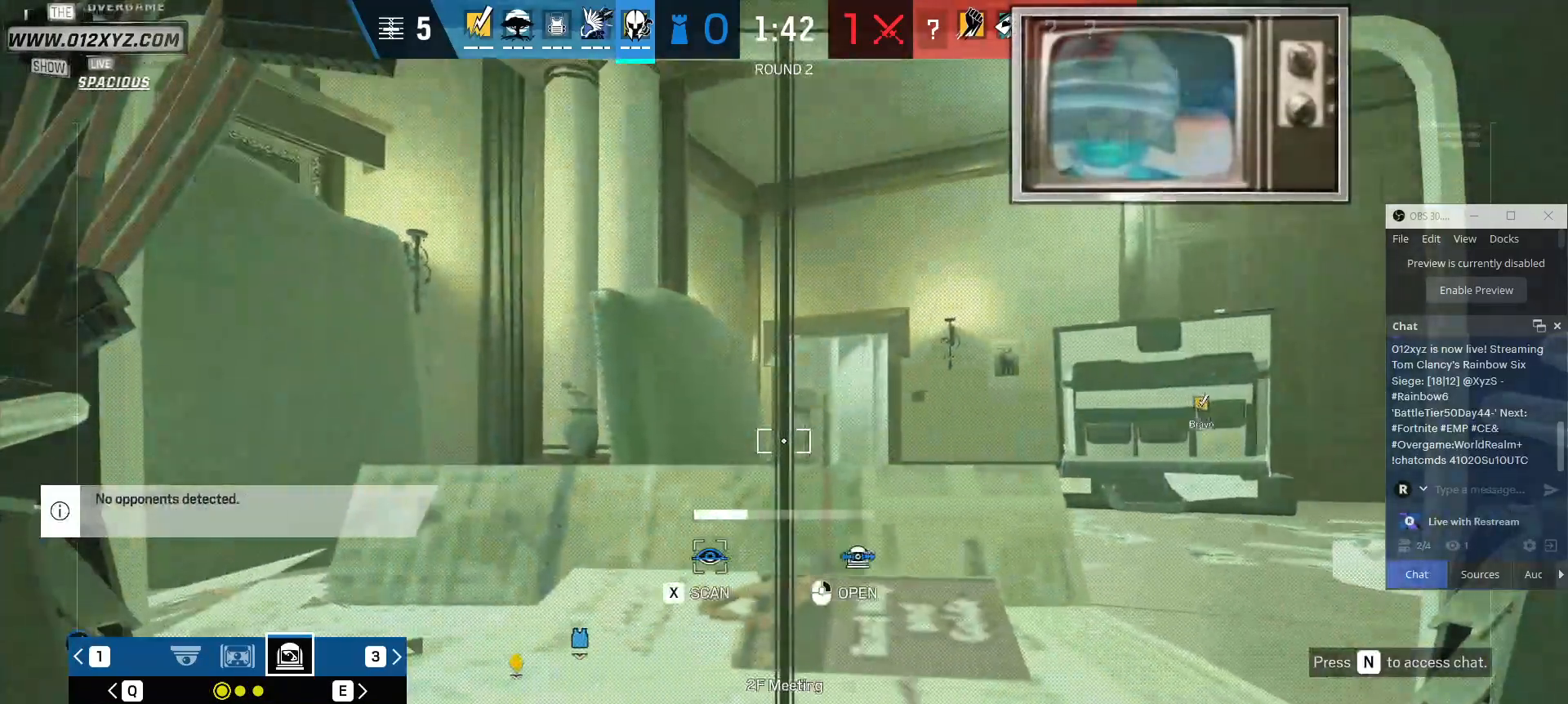
{"keys": ["x"], "mouse": [], "events": [[133, "q", "up"], [133, "x", "down"]]}
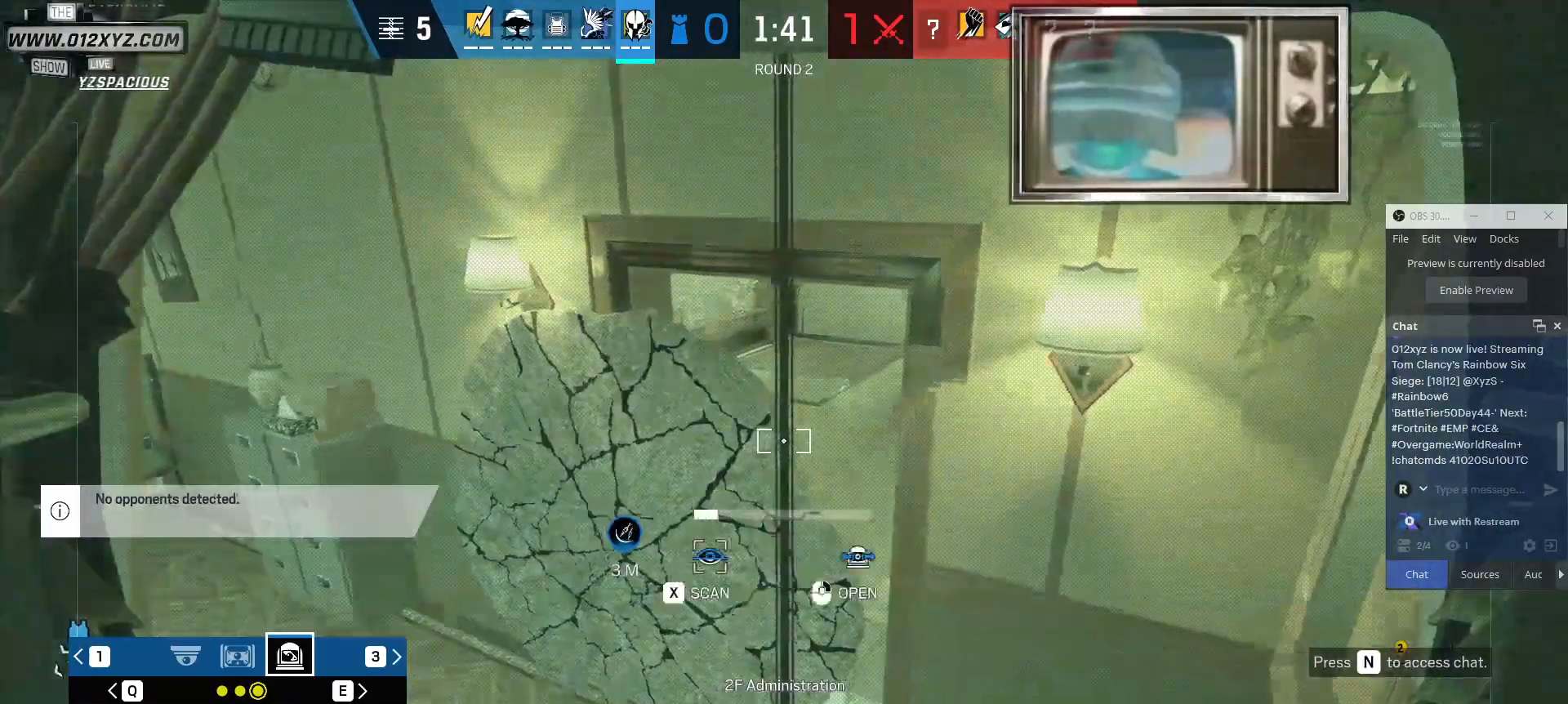
{"keys": ["x"], "mouse": [], "events": []}
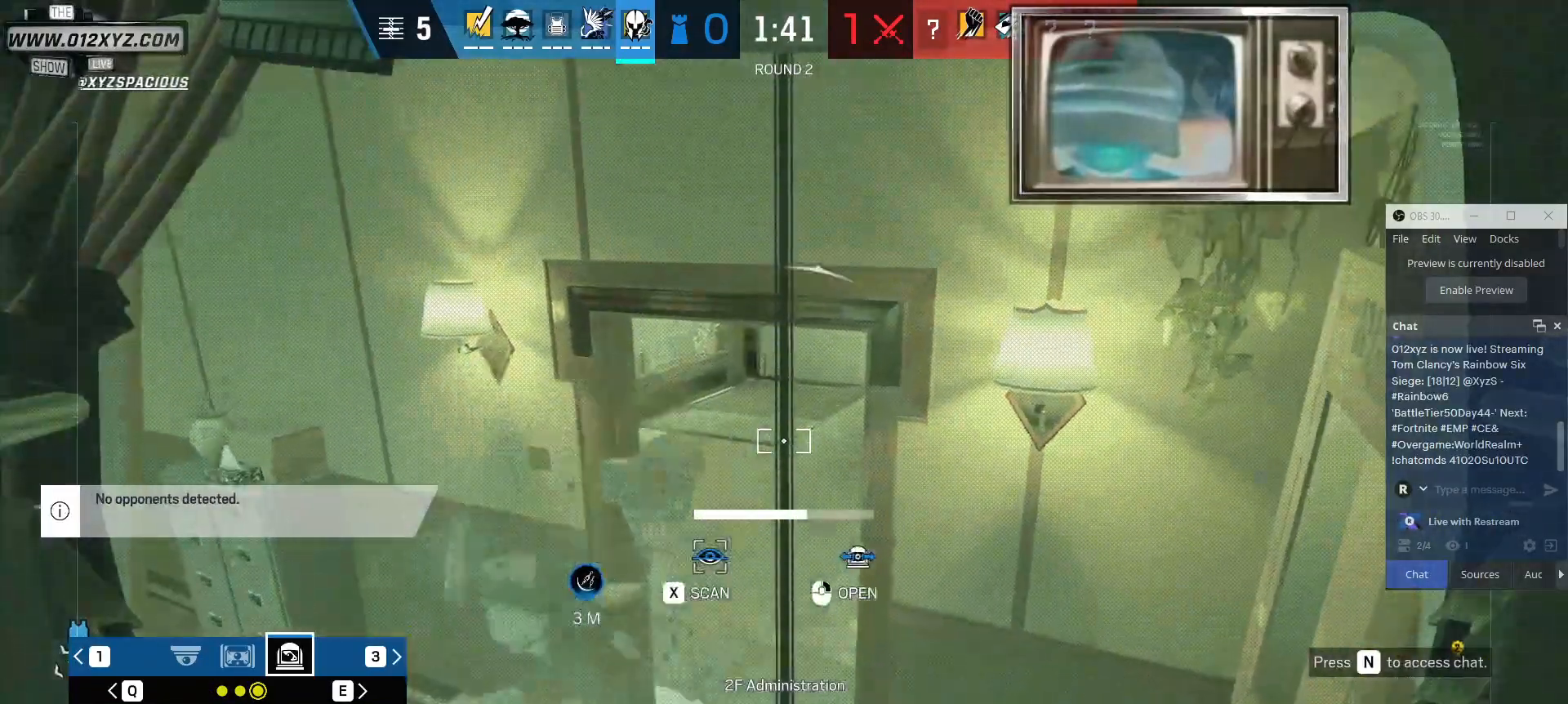
{"keys": ["x"], "mouse": [], "events": []}
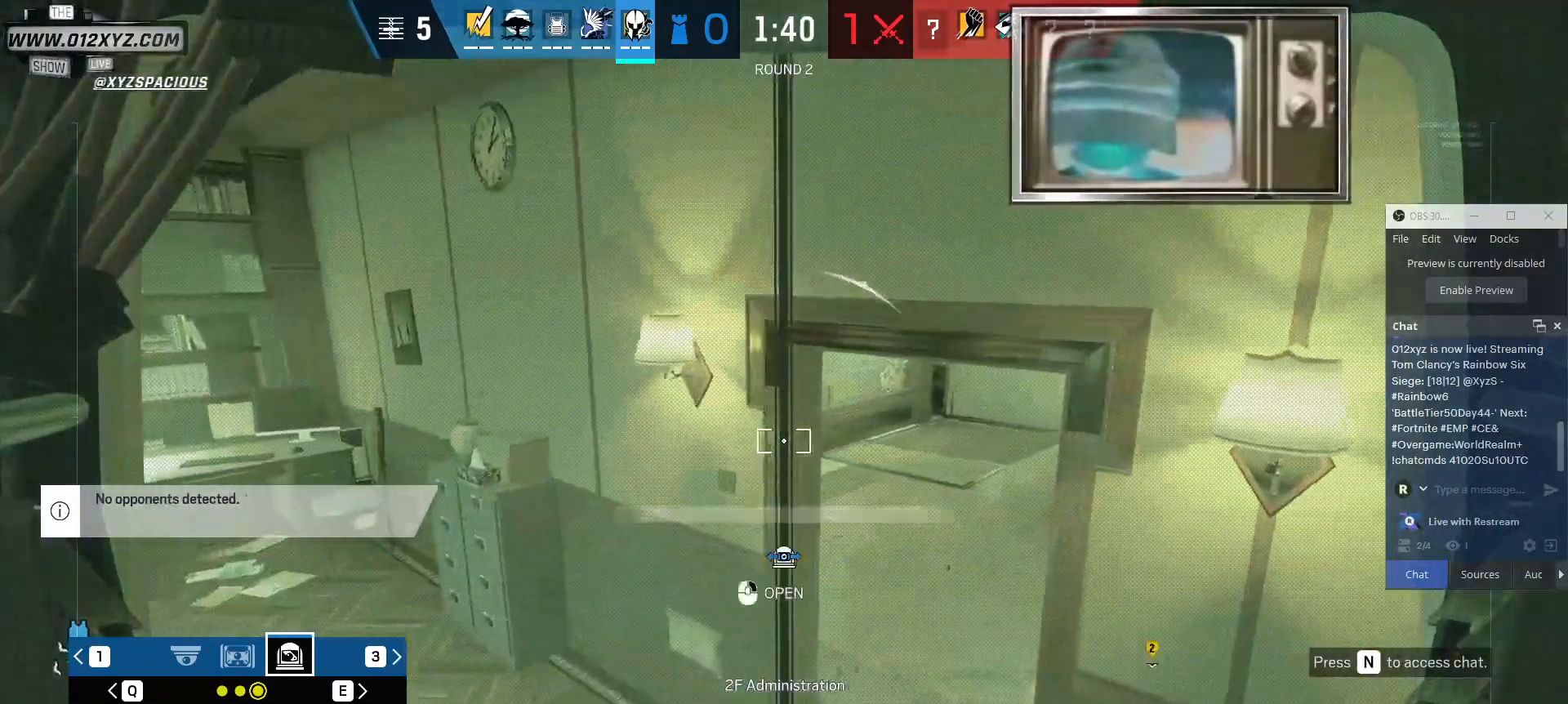
{"keys": ["x"], "mouse": [], "events": [[267, "x", "up"], [400, "x", "down"]]}
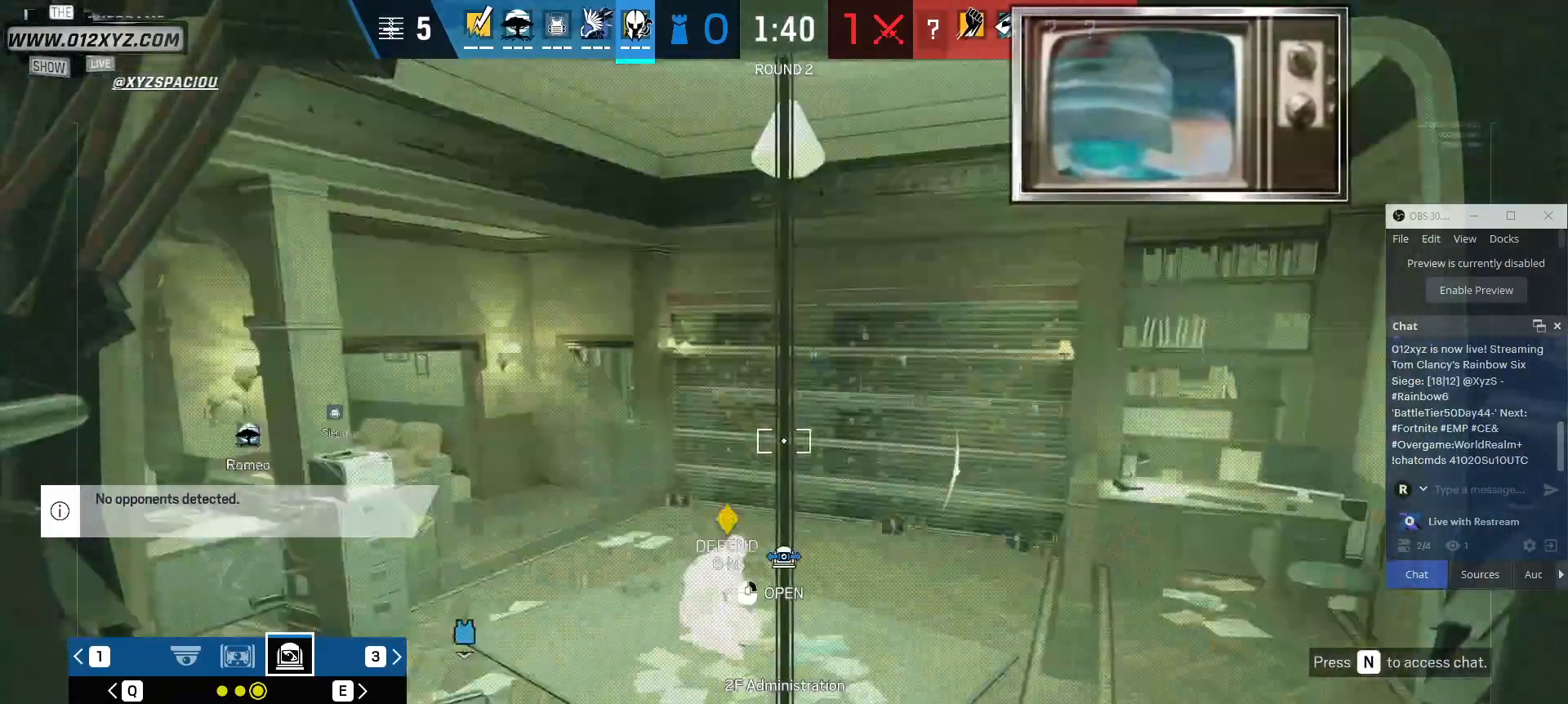
{"keys": ["x"], "mouse": [], "events": []}
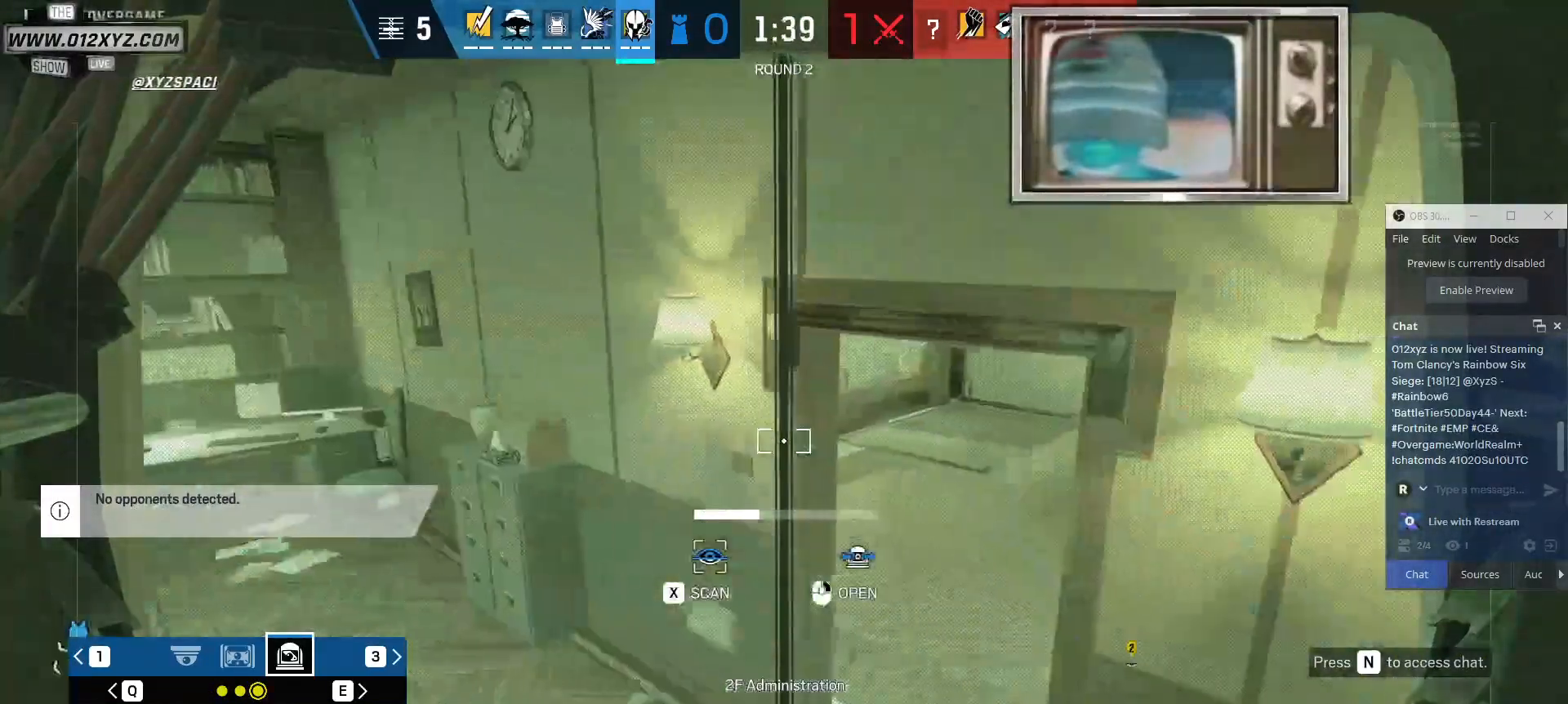
{"keys": [], "mouse": [], "events": [[433, "x", "up"]]}
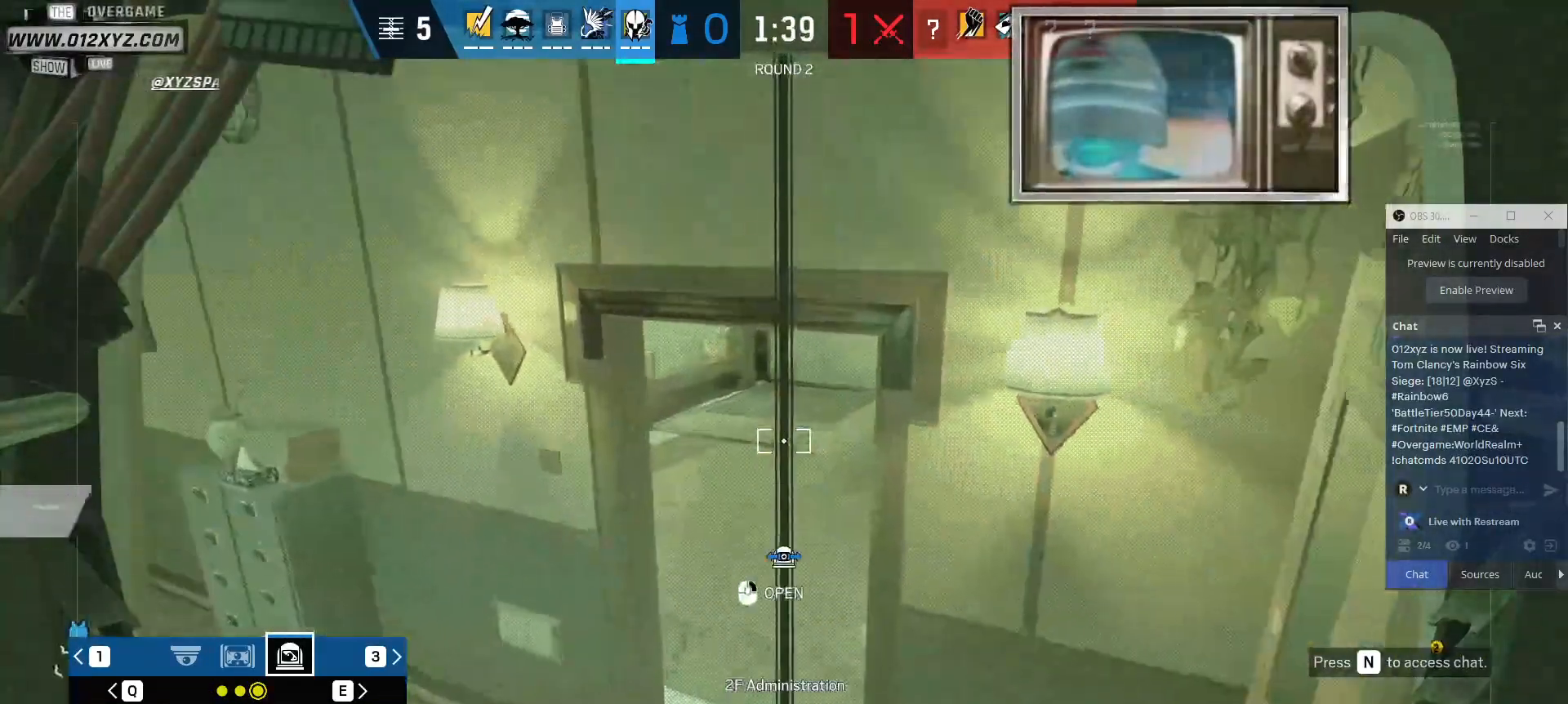
{"keys": [], "mouse": [], "events": [[233, "z", "down"], [333, "z", "up"]]}
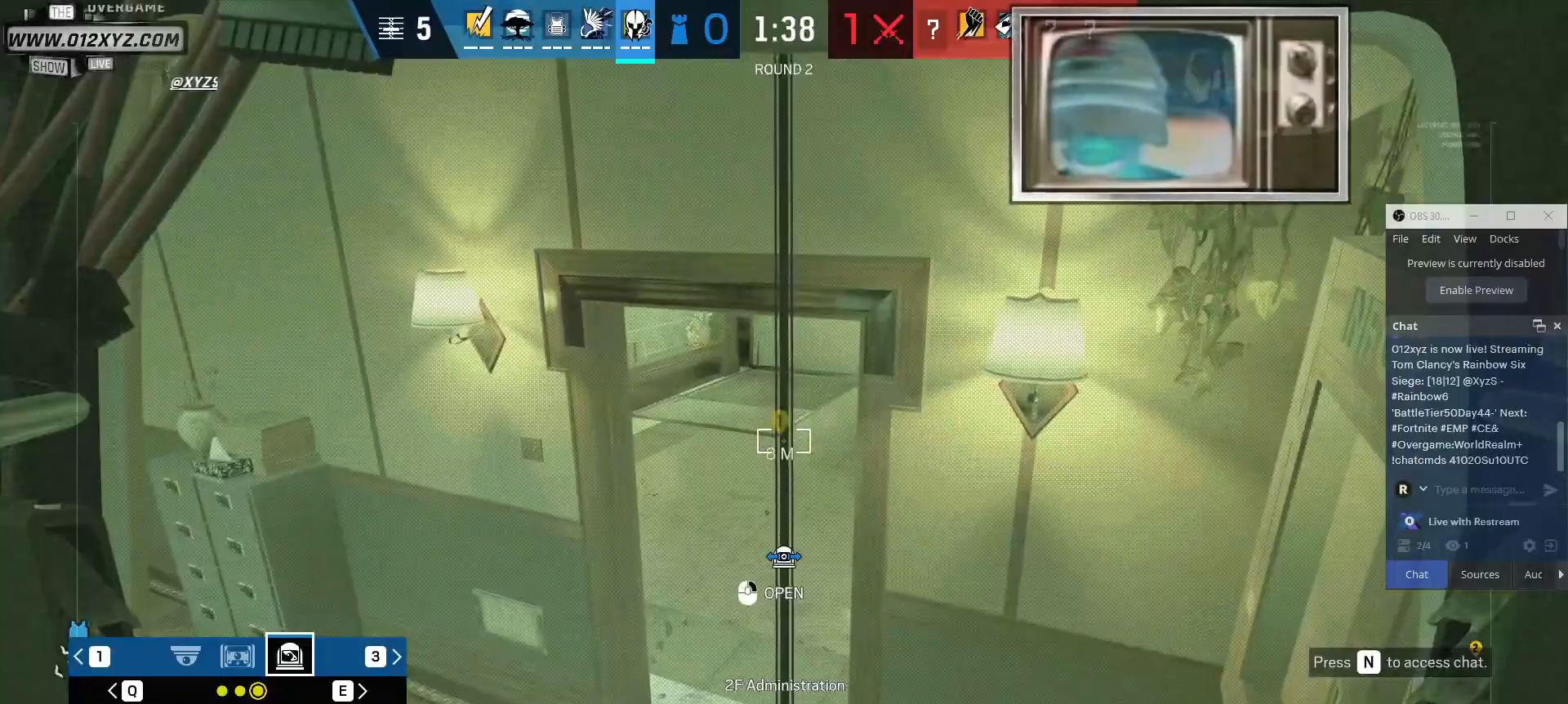
{"keys": [], "mouse": ["right"], "events": [[200, "mouse_right", "down"]]}
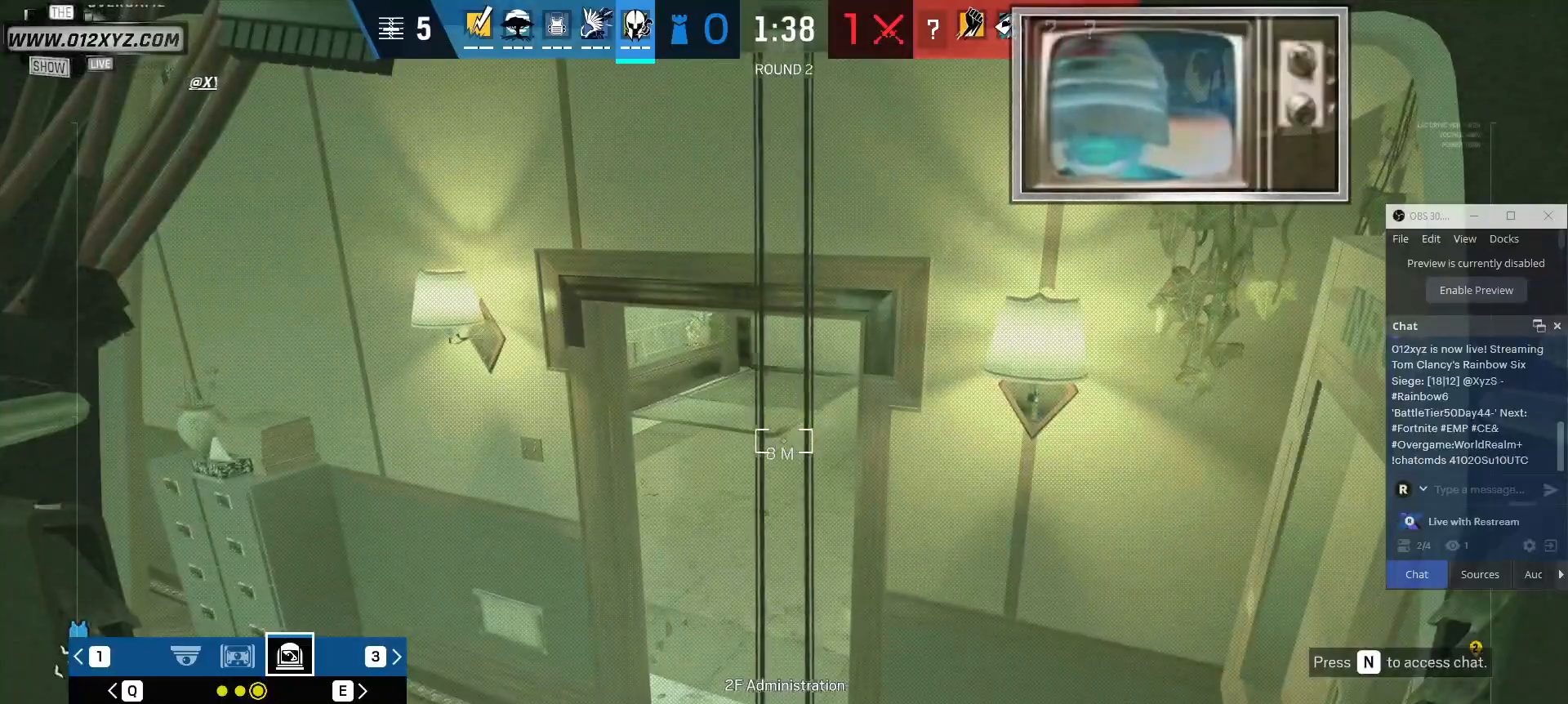
{"keys": [], "mouse": ["right"], "events": []}
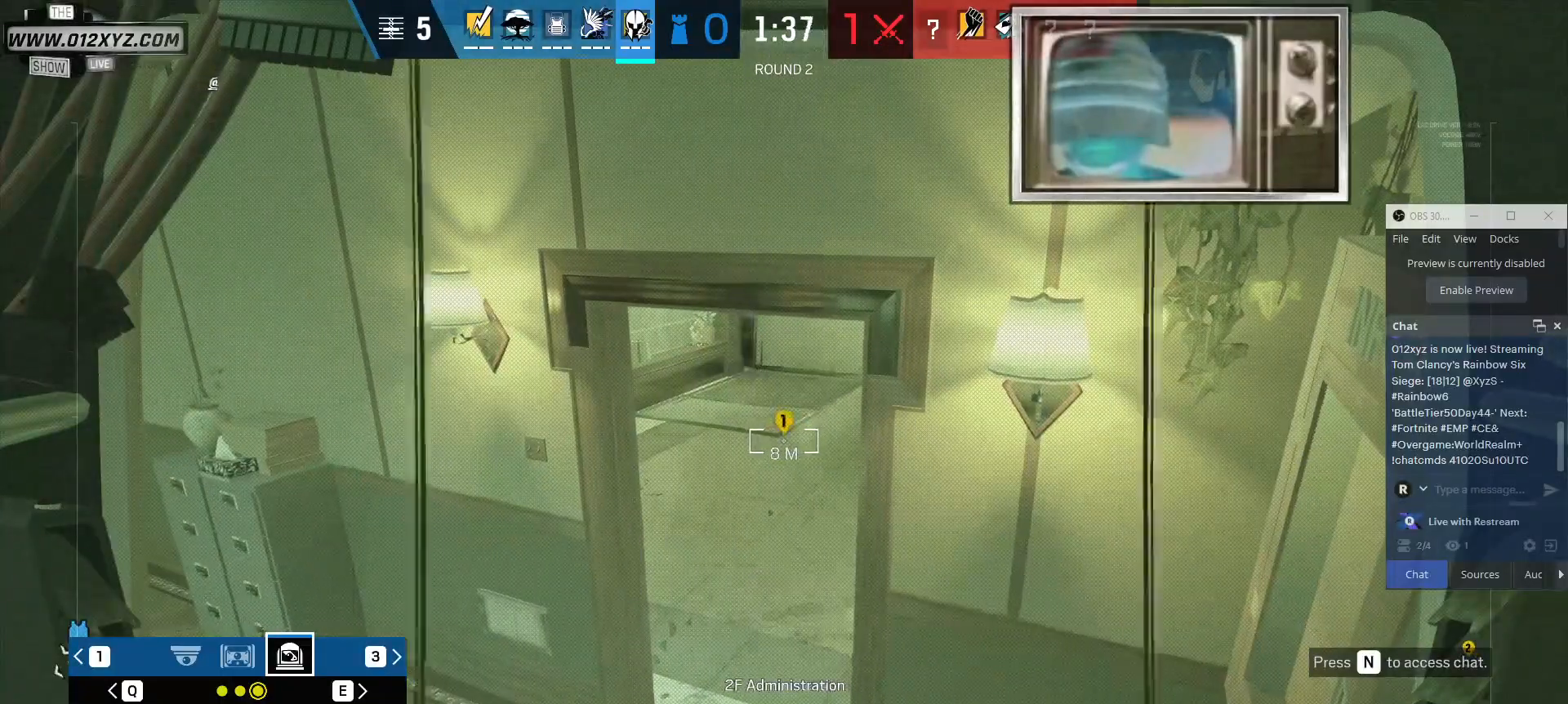
{"keys": [], "mouse": ["right"], "events": []}
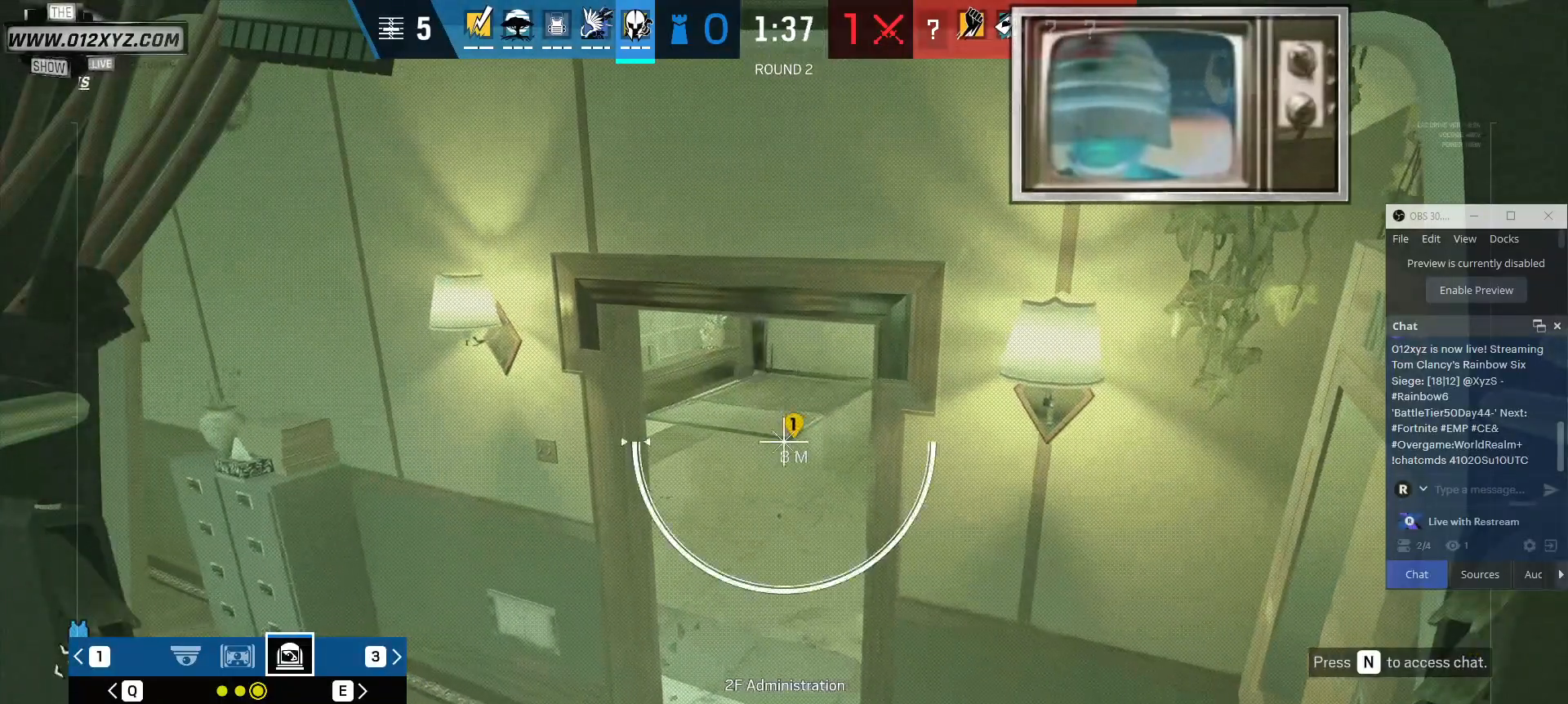
{"keys": [], "mouse": ["right"], "events": []}
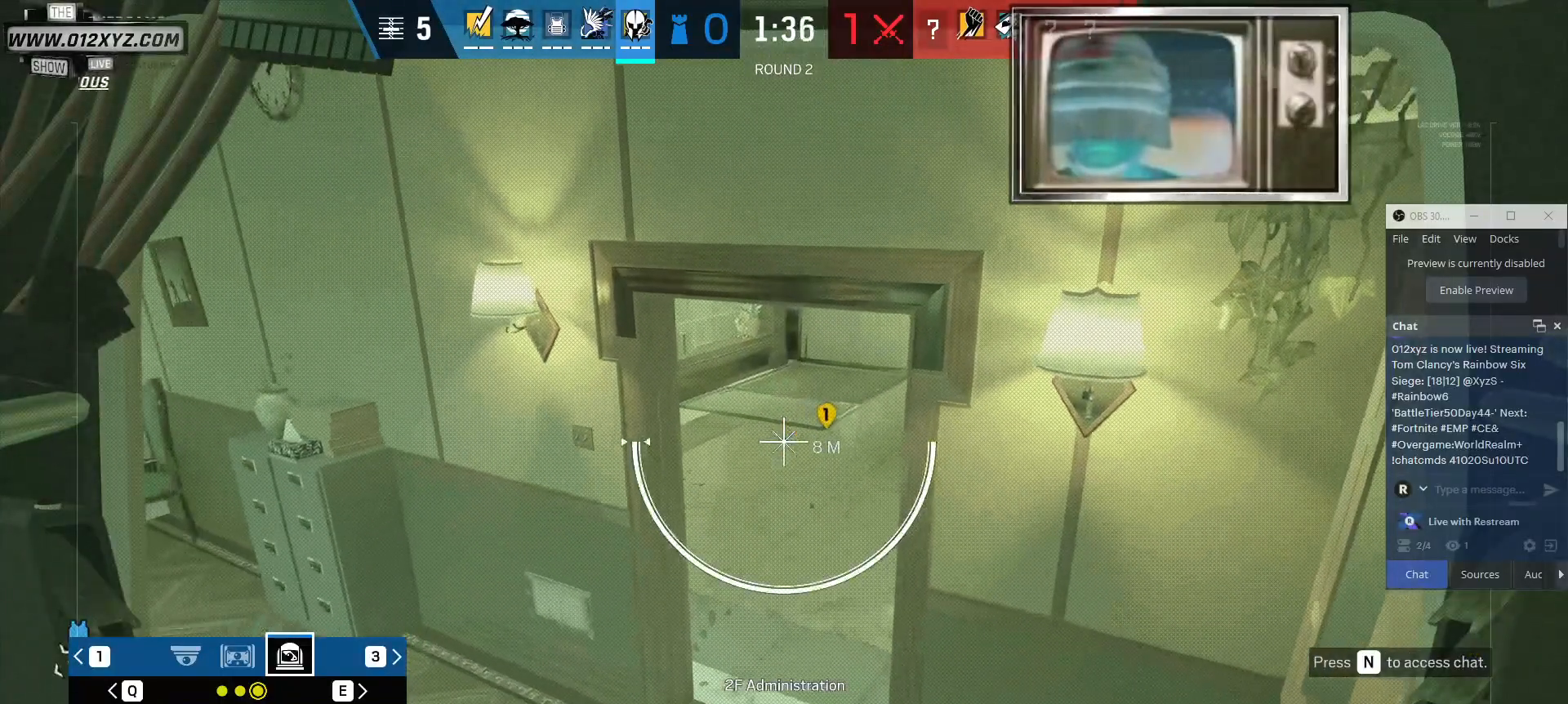
{"keys": [], "mouse": ["right"], "events": []}
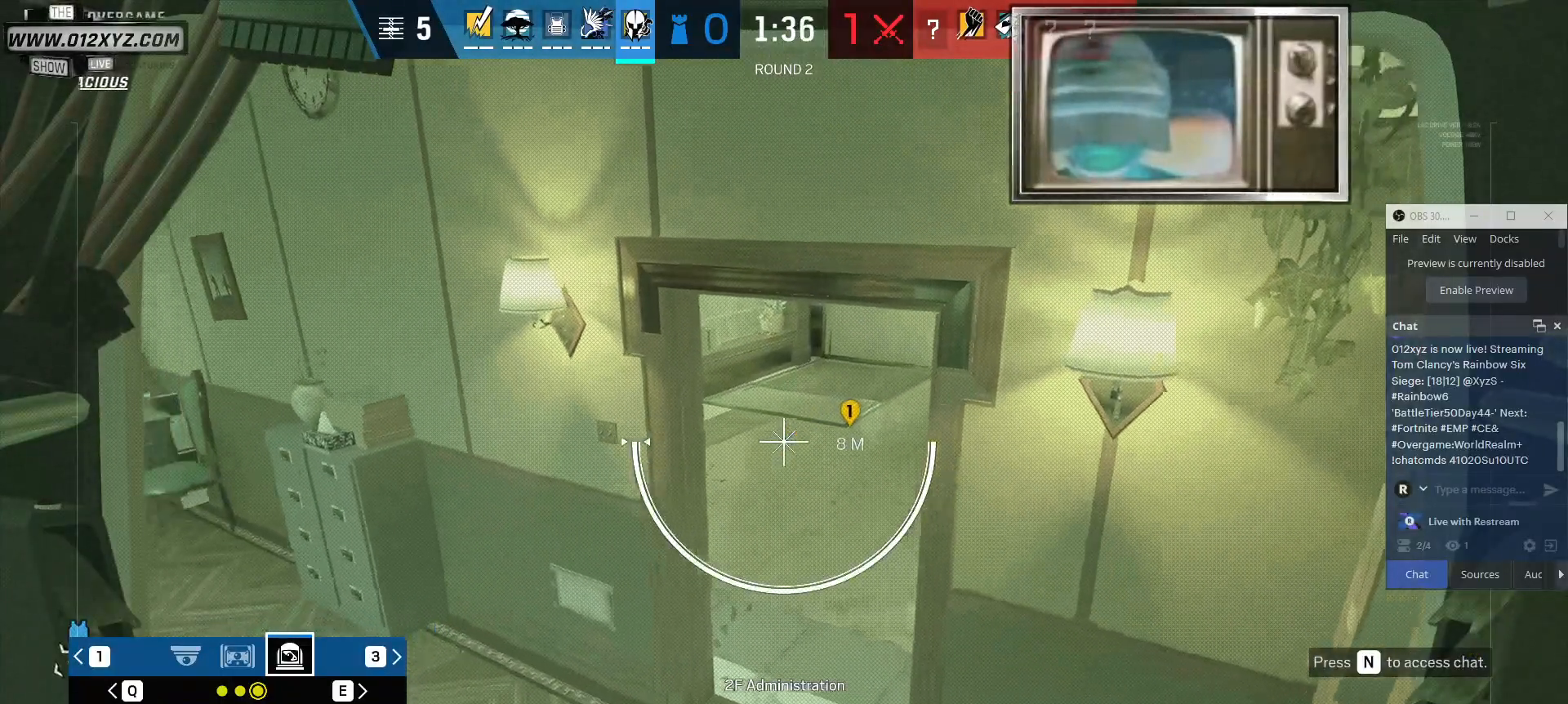
{"keys": [], "mouse": ["right"], "events": [[333, "z", "down"], [467, "z", "up"]]}
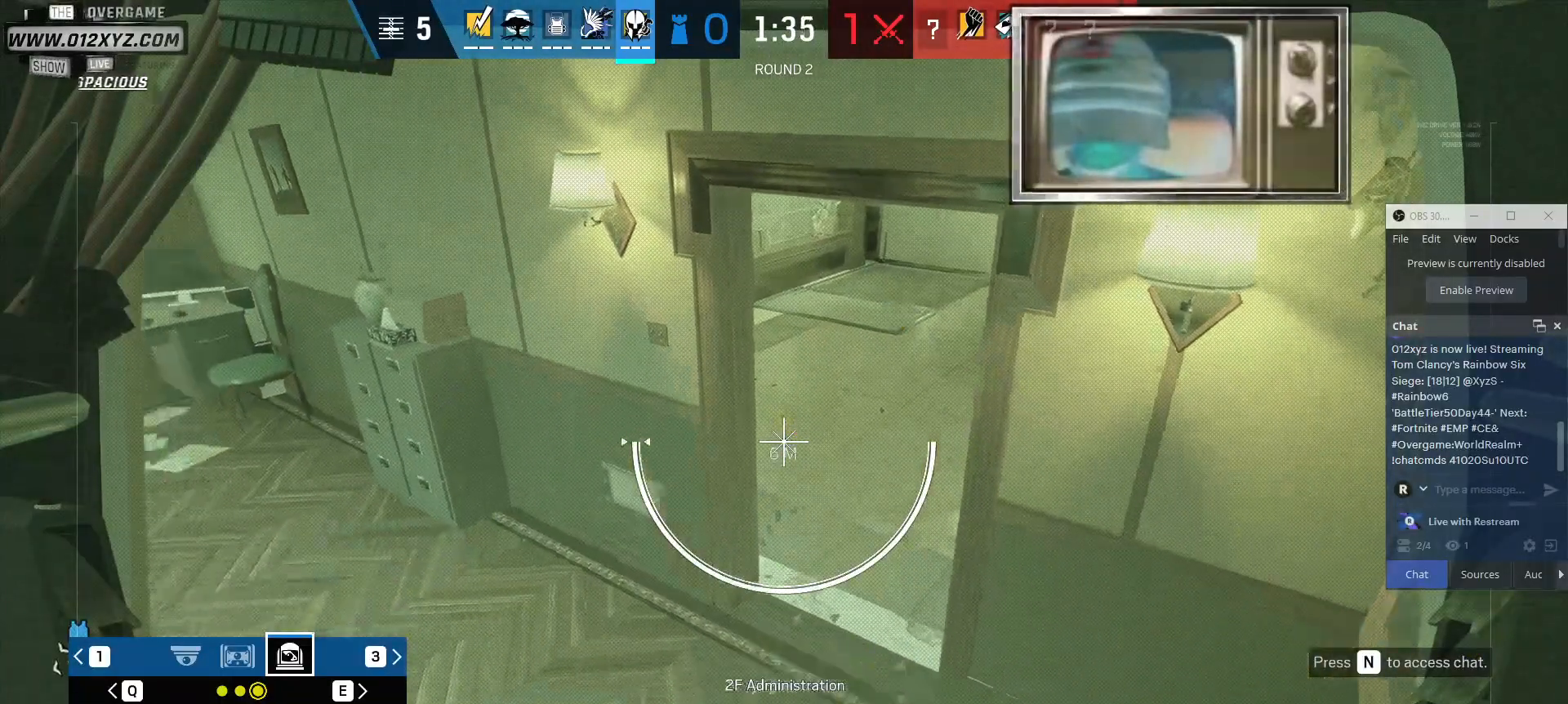
{"keys": ["x"], "mouse": ["right"], "events": [[500, "x", "down"]]}
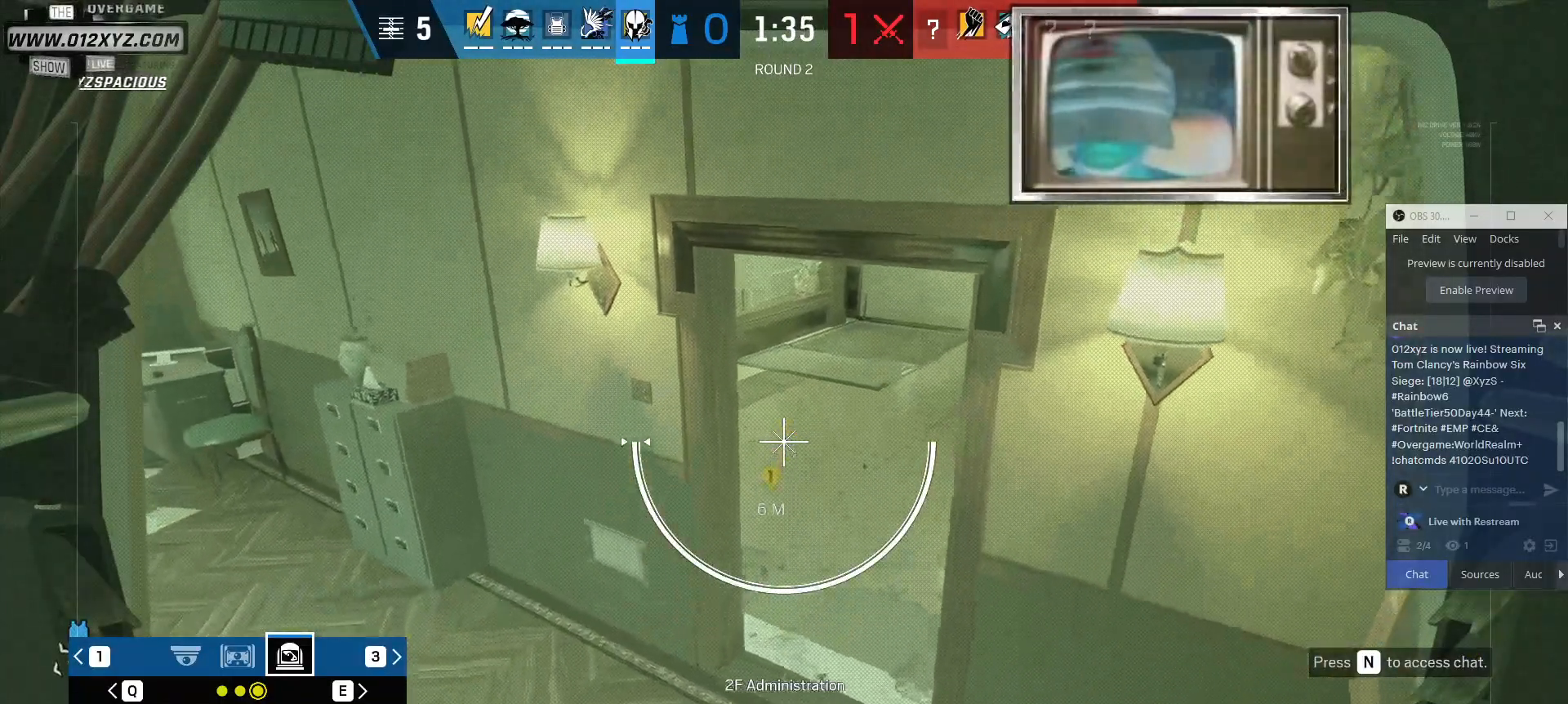
{"keys": ["x"], "mouse": [], "events": [[33, "mouse_right", "up"]]}
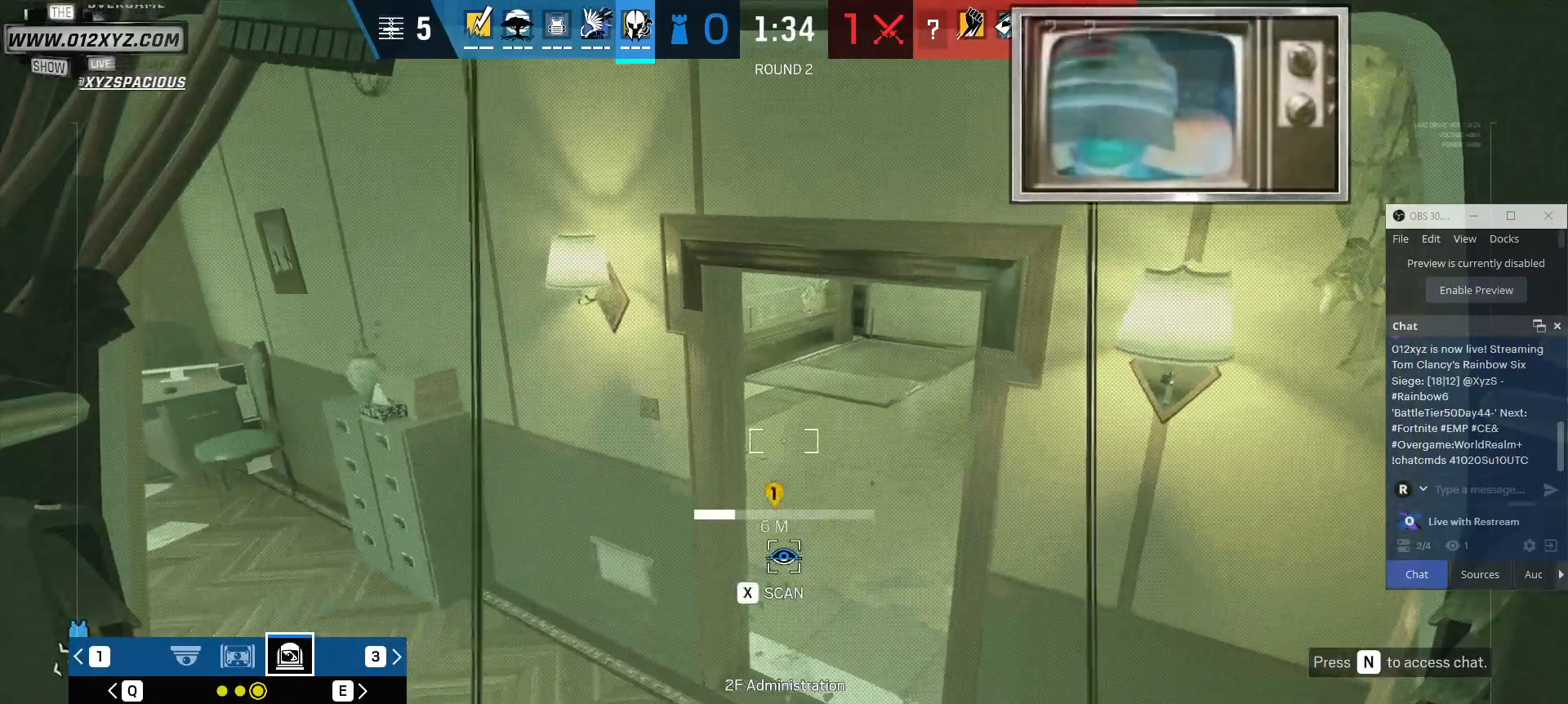
{"keys": ["x"], "mouse": [], "events": []}
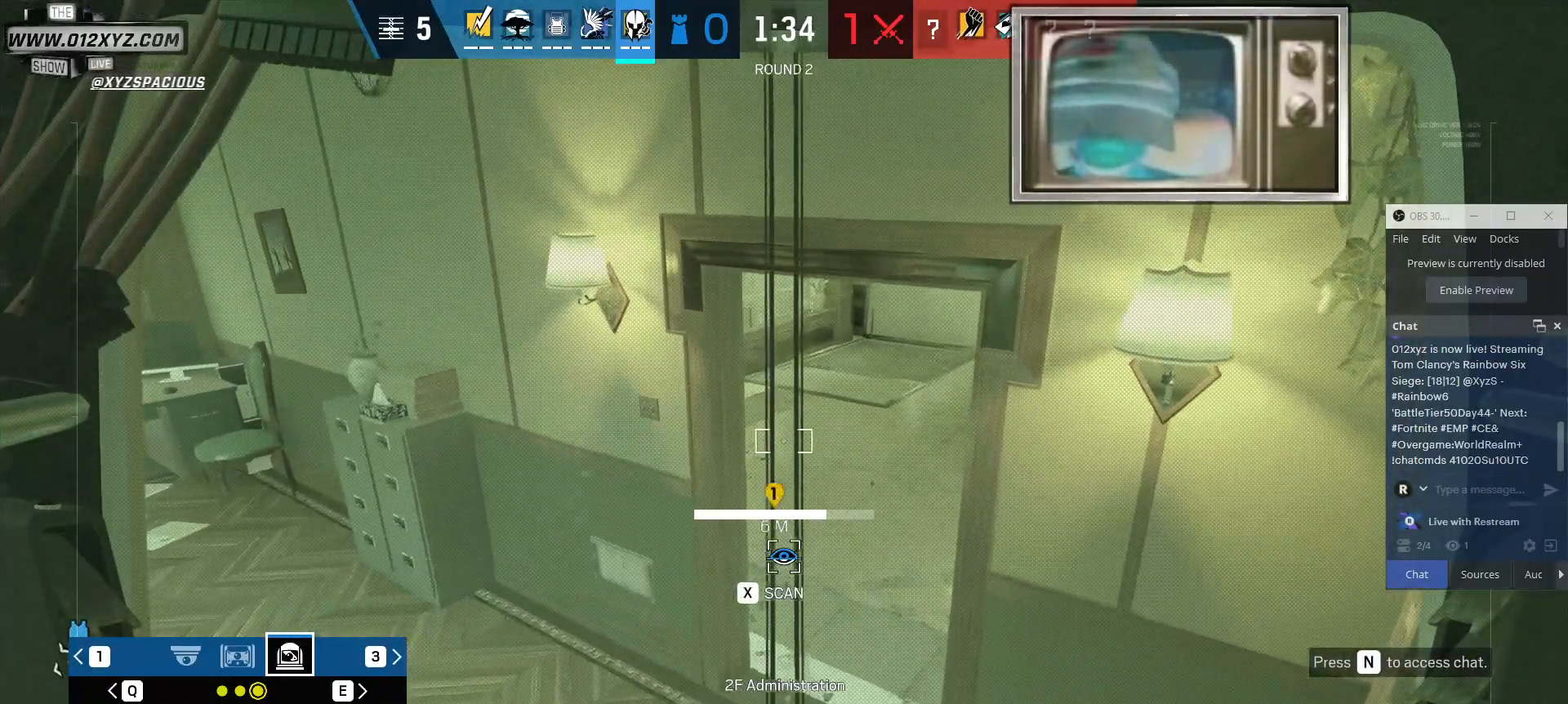
{"keys": ["x"], "mouse": [], "events": []}
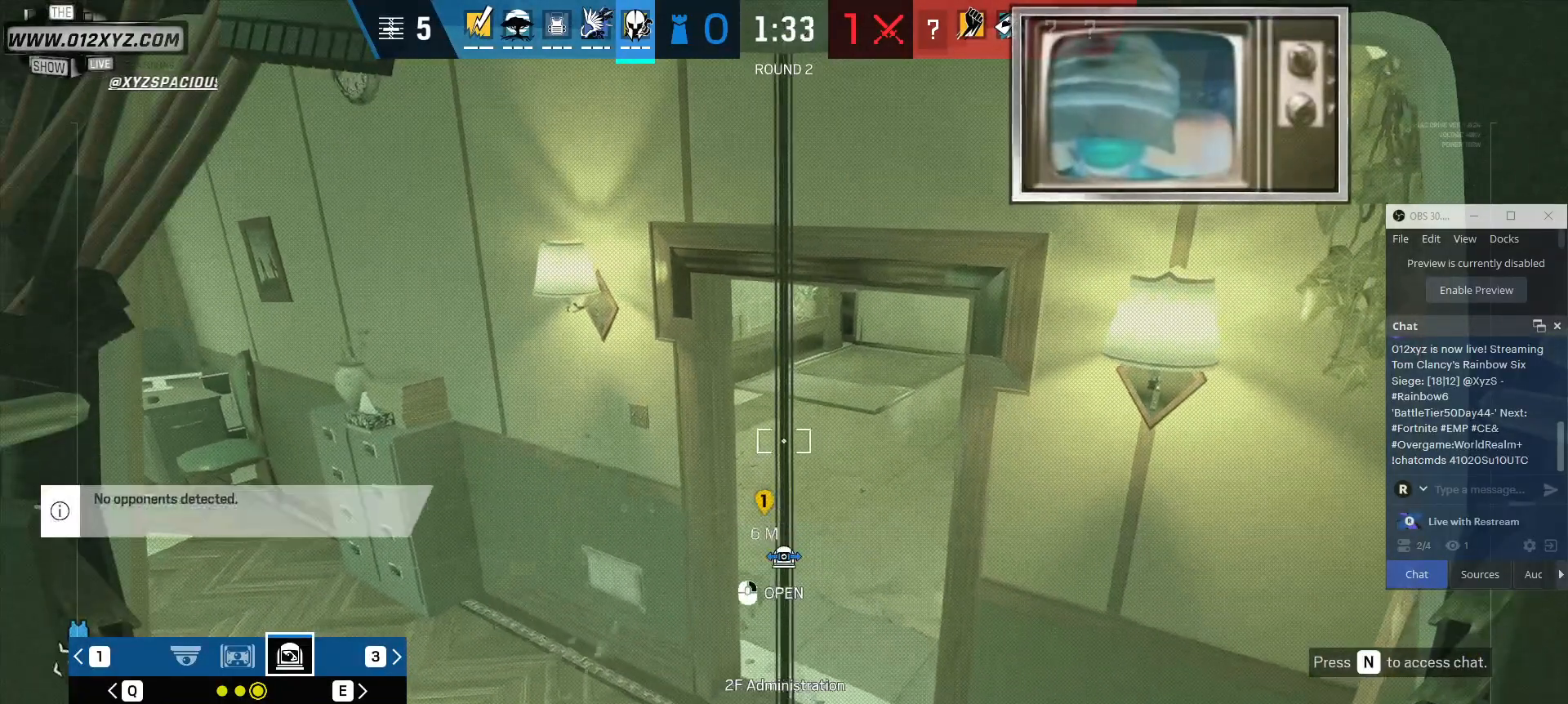
{"keys": ["x"], "mouse": [], "events": []}
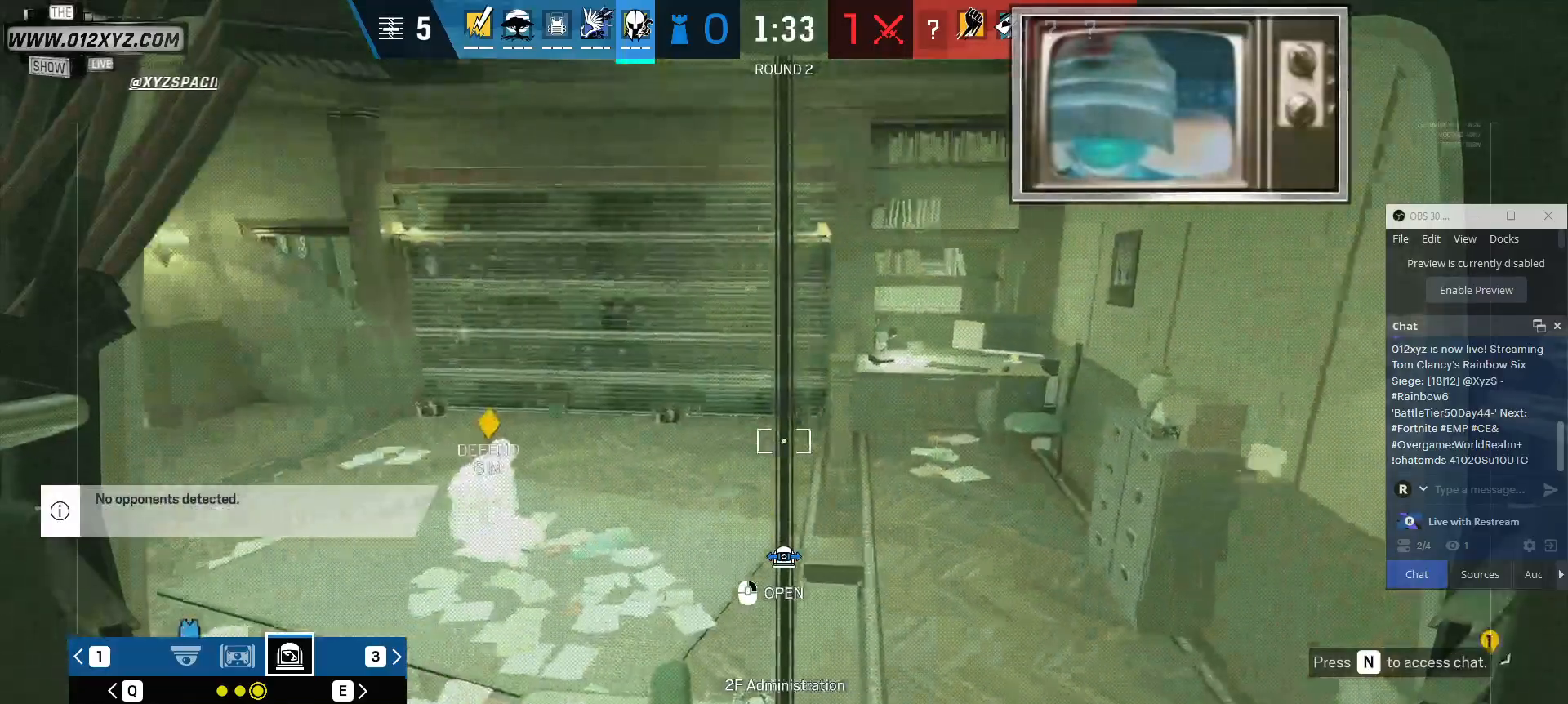
{"keys": ["q"], "mouse": [], "events": [[400, "q", "down"], [400, "x", "up"]]}
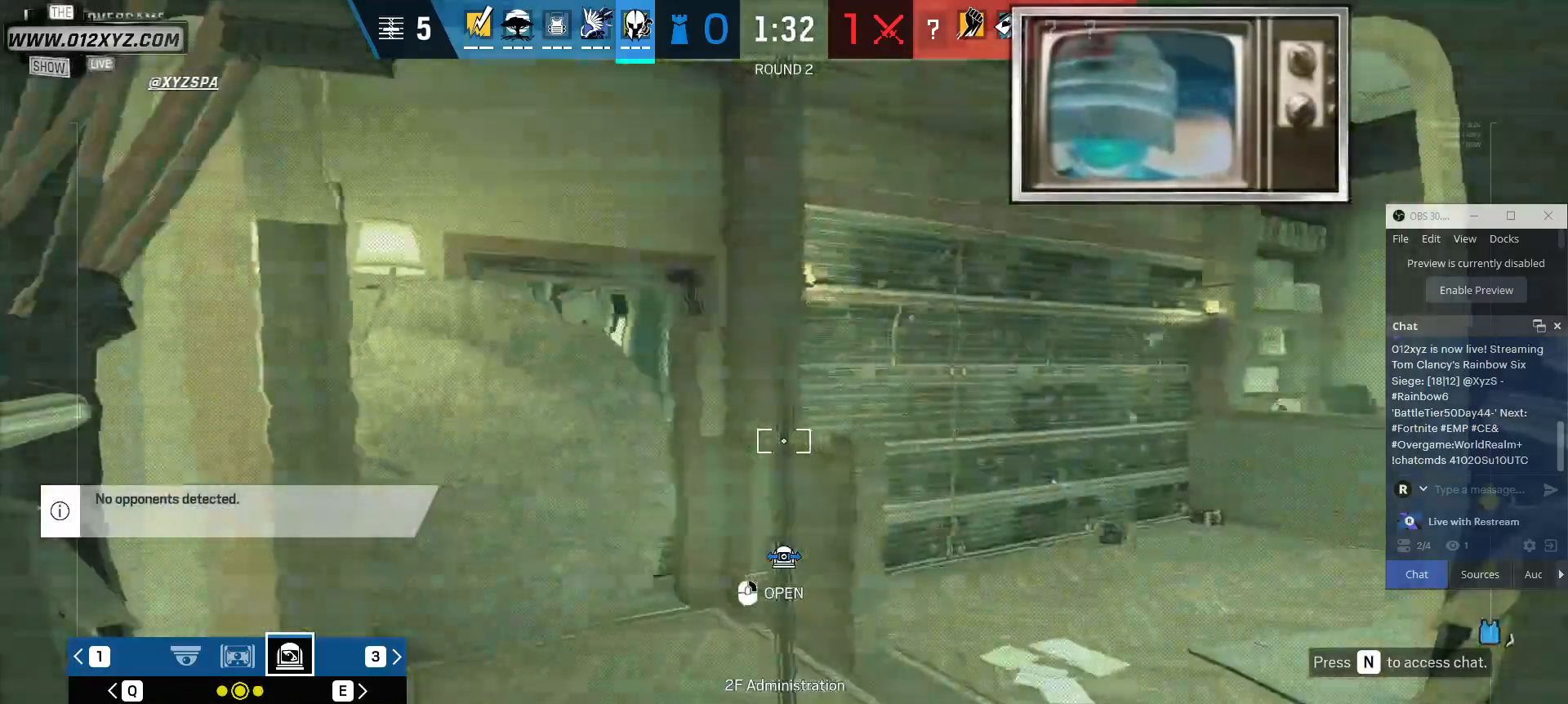
{"keys": [], "mouse": [], "events": [[33, "q", "up"], [33, "x", "down"], [367, "x", "up"]]}
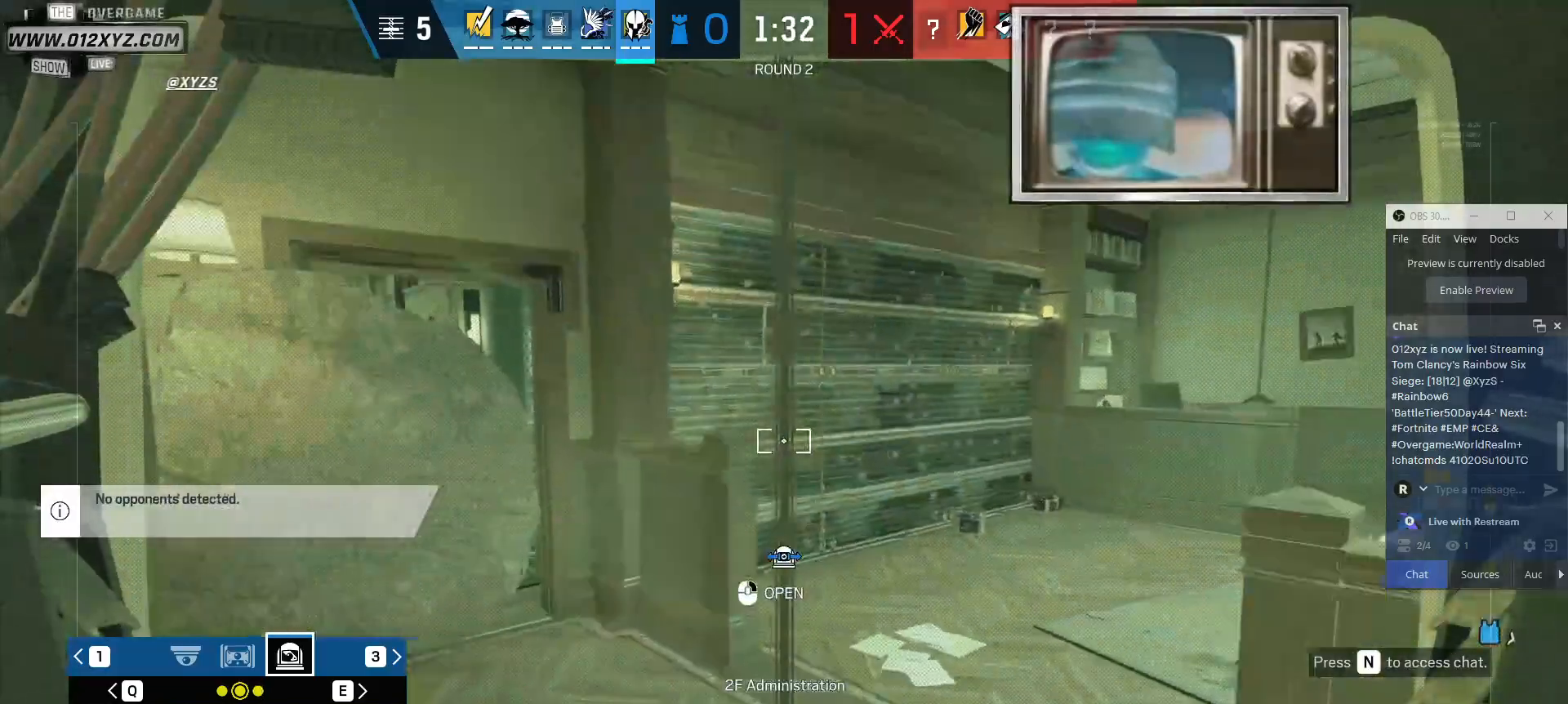
{"keys": [], "mouse": [], "events": []}
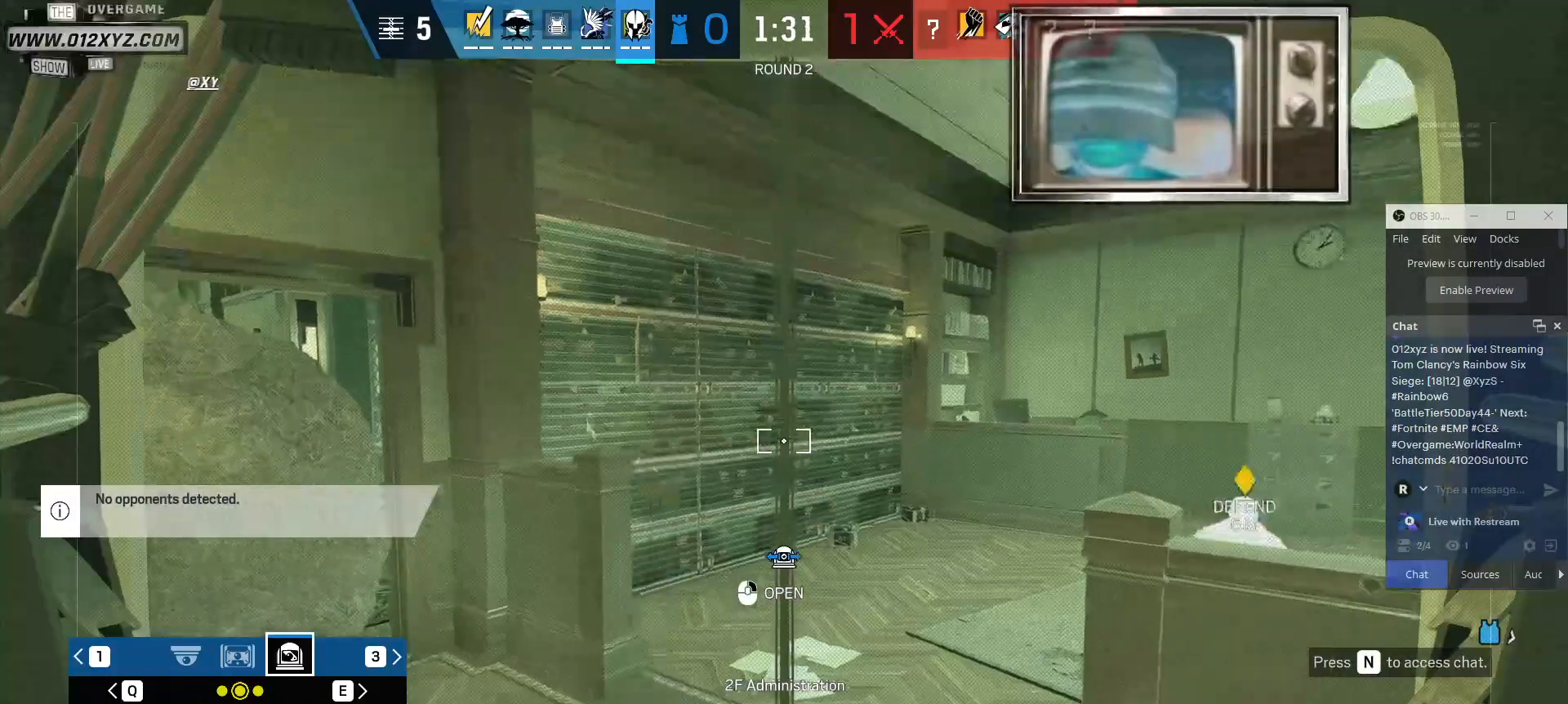
{"keys": [], "mouse": ["right"], "events": [[333, "mouse_right", "down"]]}
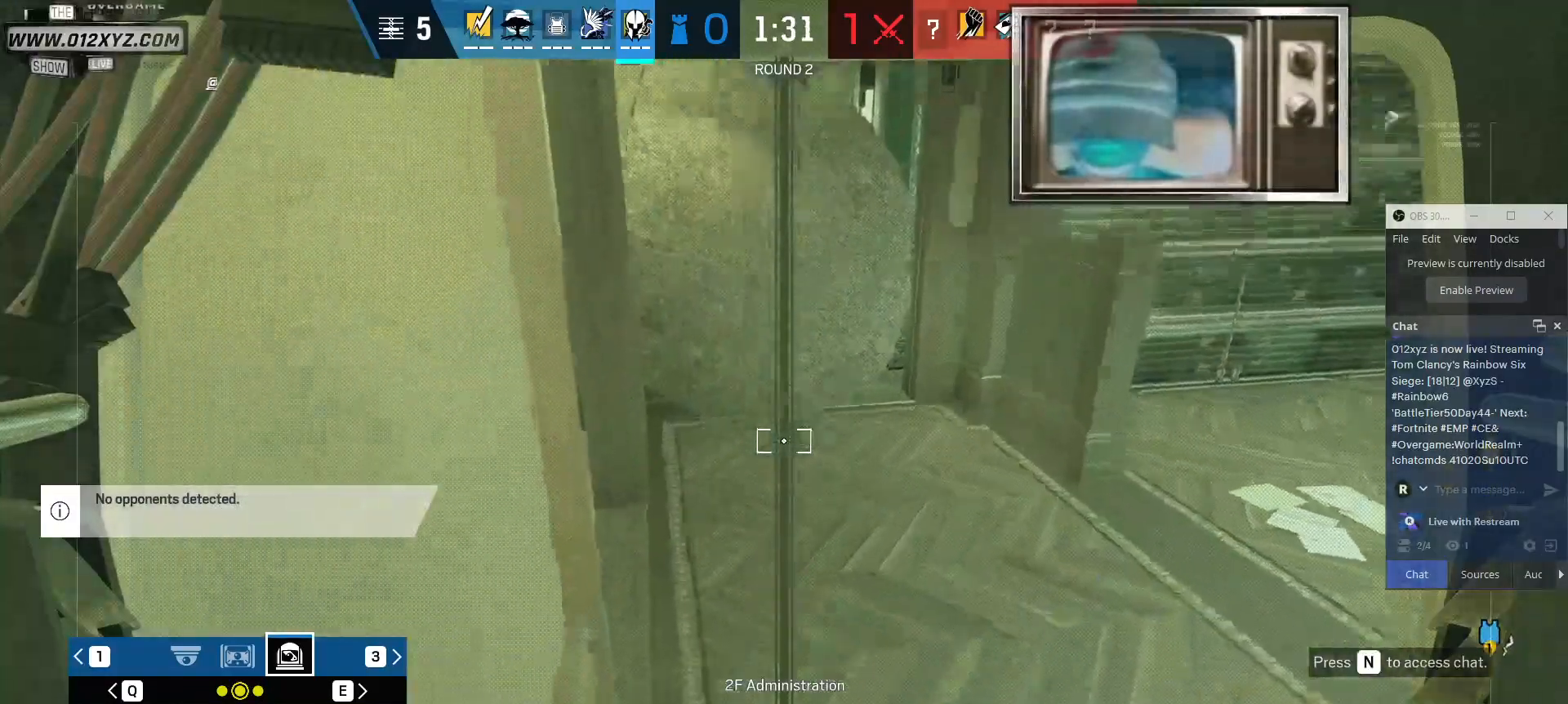
{"keys": ["z"], "mouse": ["right"], "events": [[267, "z", "down"], [367, "z", "up"], [500, "z", "down"]]}
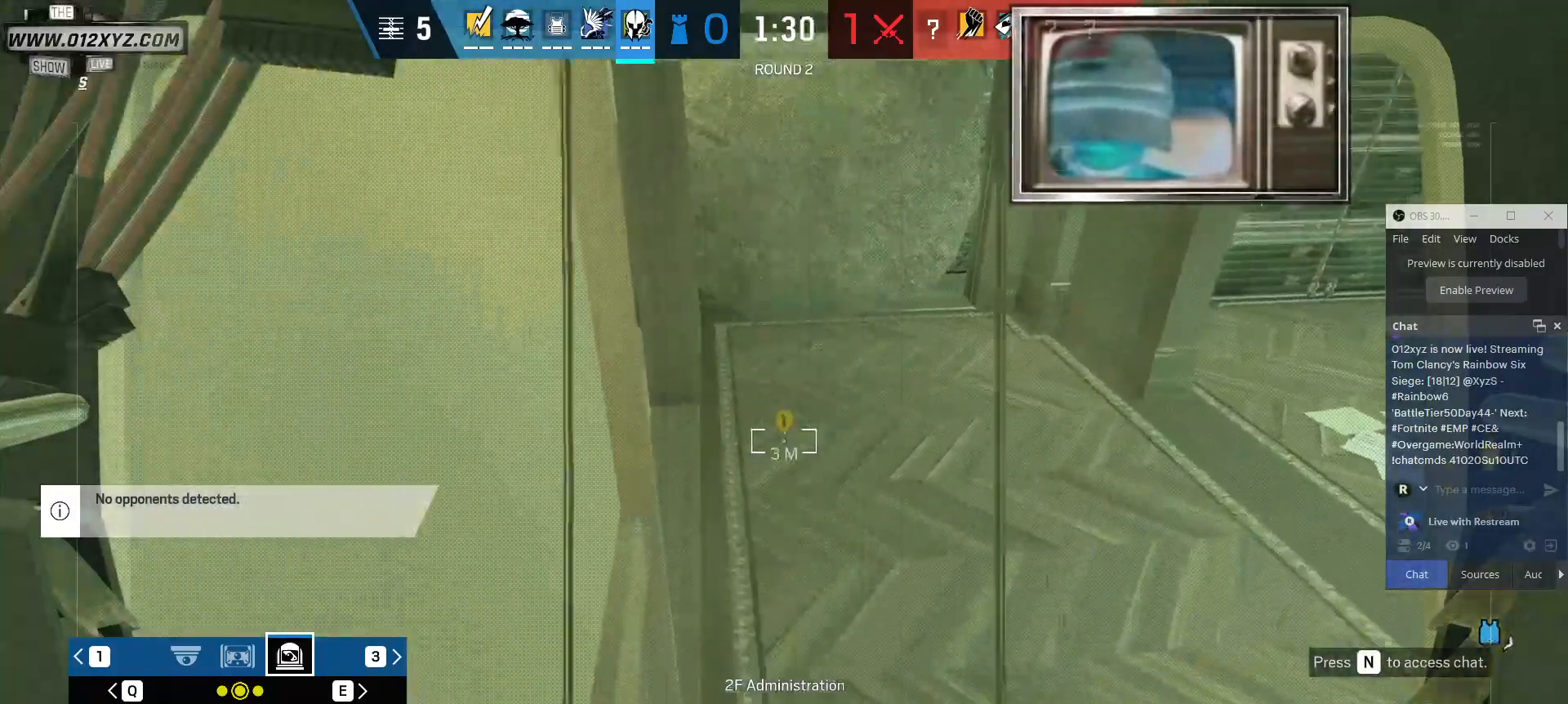
{"keys": [], "mouse": ["right"], "events": [[67, "z", "up"], [333, "q", "down"], [400, "q", "up"]]}
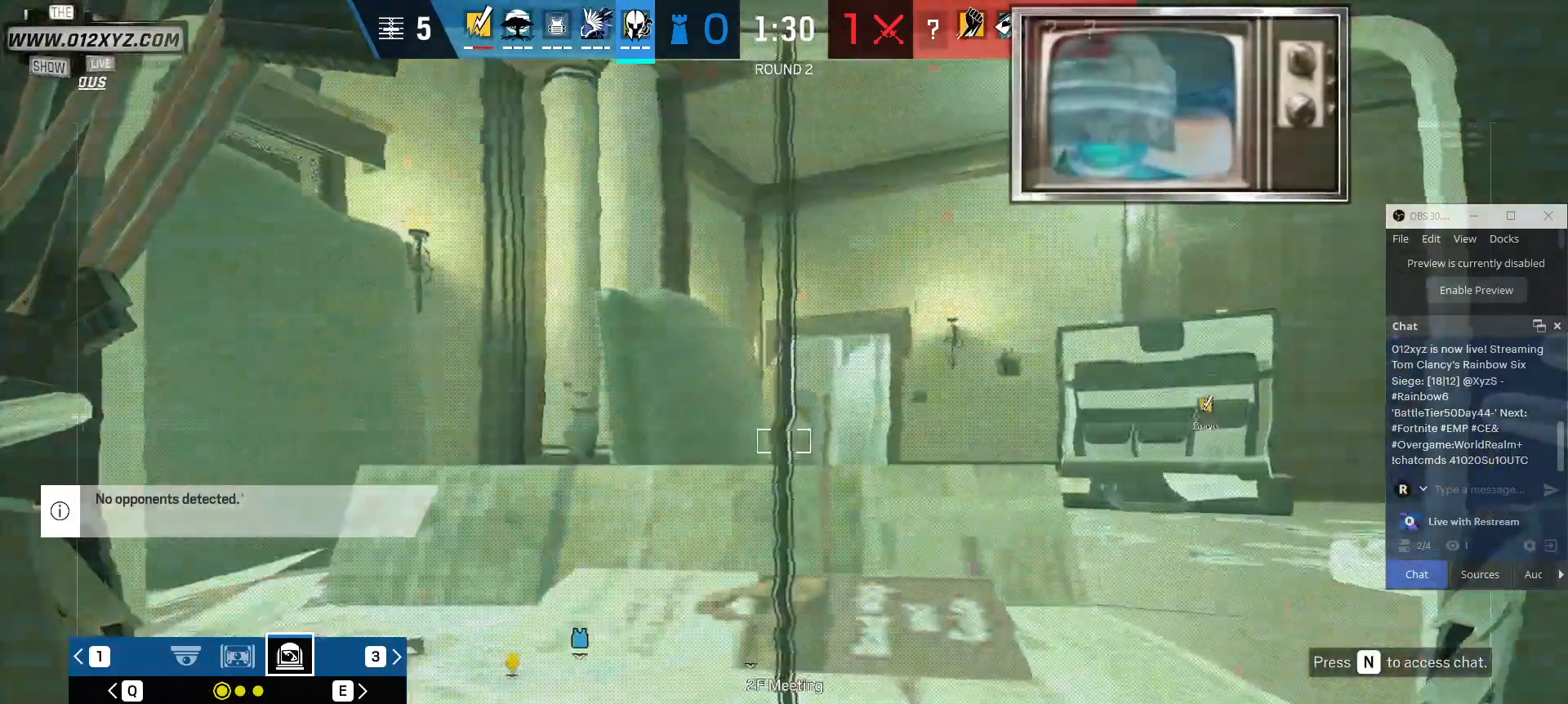
{"keys": ["q"], "mouse": ["right"], "events": [[500, "q", "down"]]}
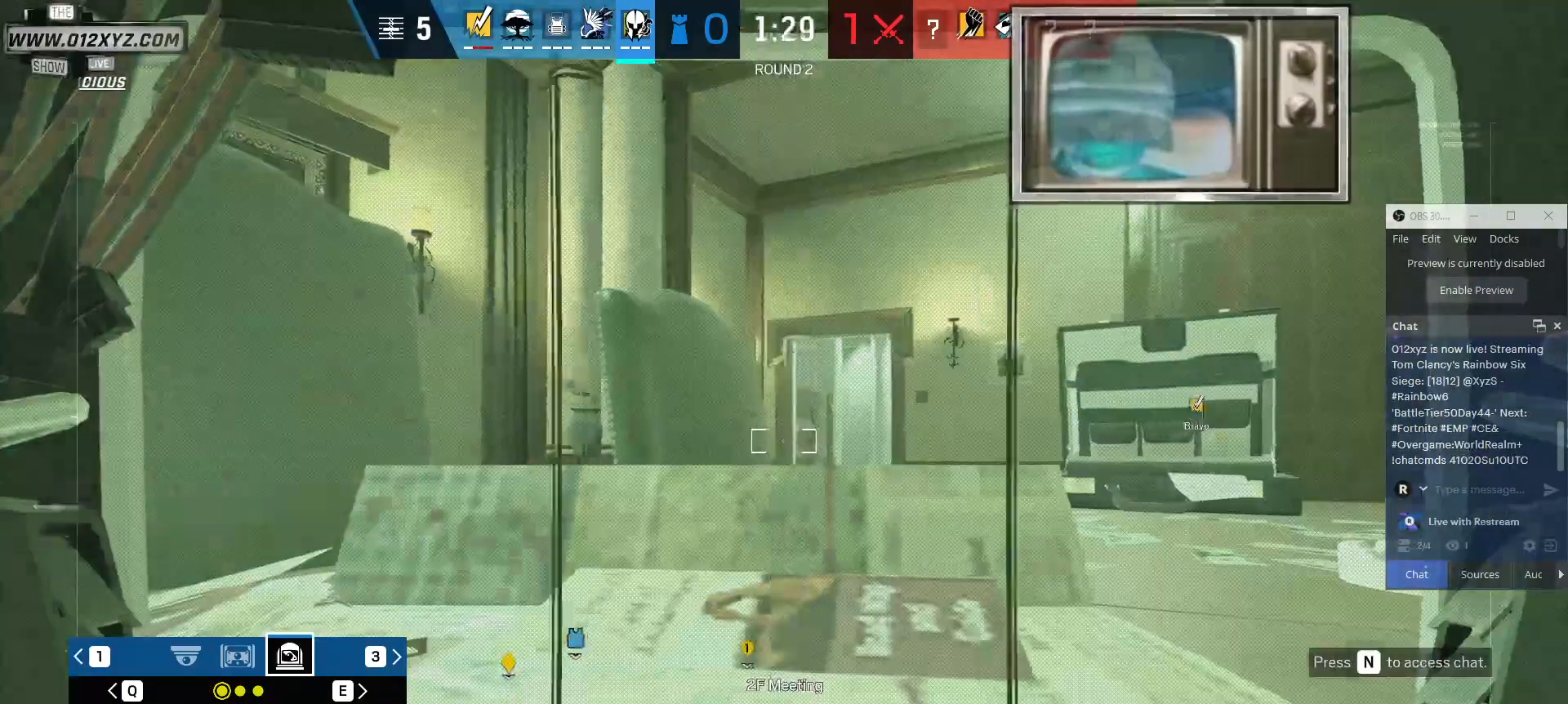
{"keys": [], "mouse": ["right"], "events": [[167, "q", "up"]]}
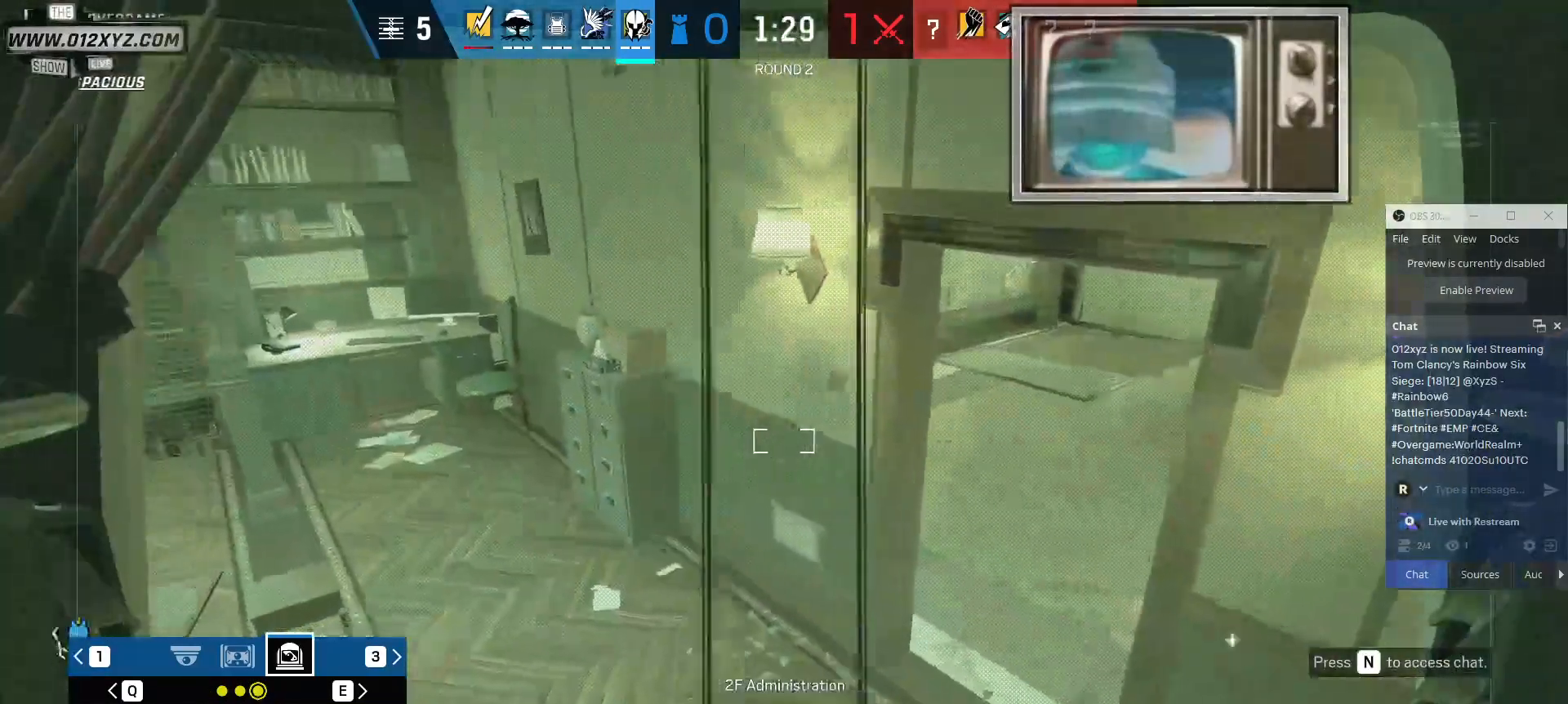
{"keys": [], "mouse": ["right"], "events": []}
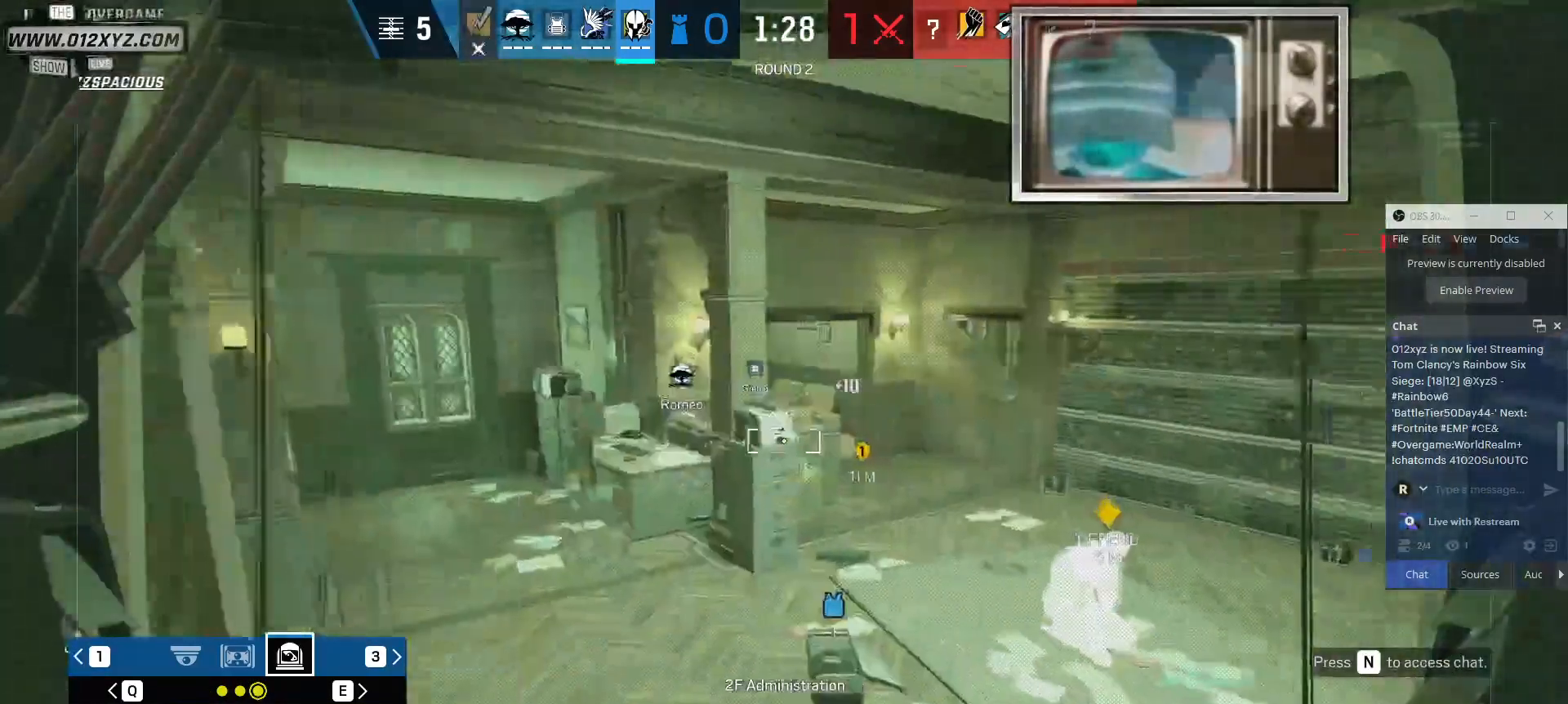
{"keys": [], "mouse": ["right"], "events": []}